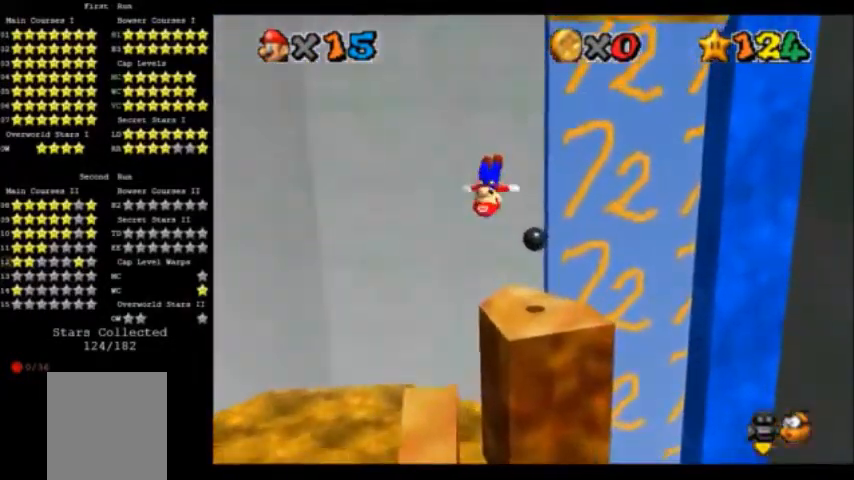
Gameplay with a controller (Nintendo layout); each line is a JSON object with the inputs held at the frame after it. "events" lists button and stick changes between this image and that frame as [ms after this image, input, new state], when the widget could be followed in between. Not read: L3 R3.
{"buttons": ["A", "Z"], "left_stick": "center"}
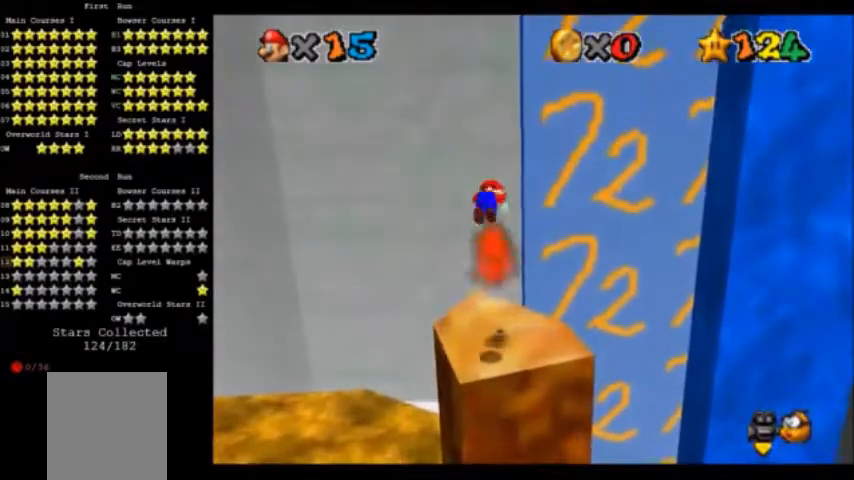
{"buttons": [], "left_stick": "center", "events": [[33, "Z", "up"], [100, "A", "up"], [166, "C_LEFT", "down"], [300, "C_LEFT", "up"], [367, "C_DOWN", "down"], [367, "C_LEFT", "down"], [500, "C_DOWN", "up"], [500, "C_LEFT", "up"]]}
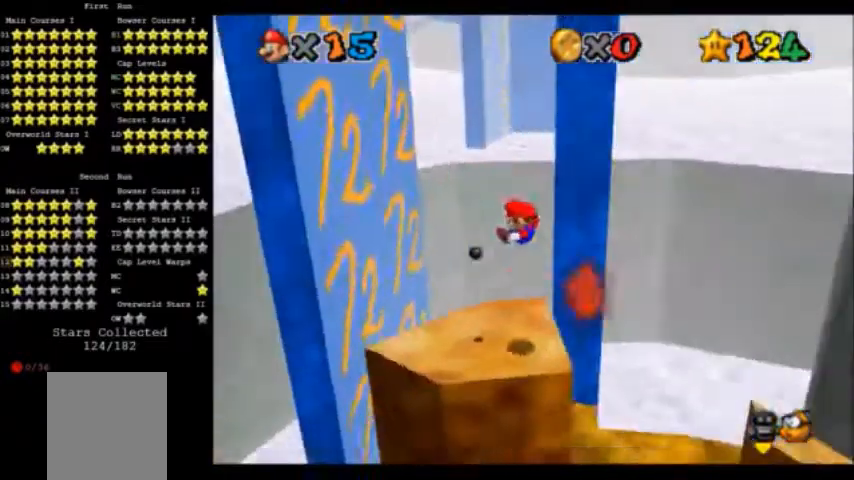
{"buttons": [], "left_stick": "center", "events": []}
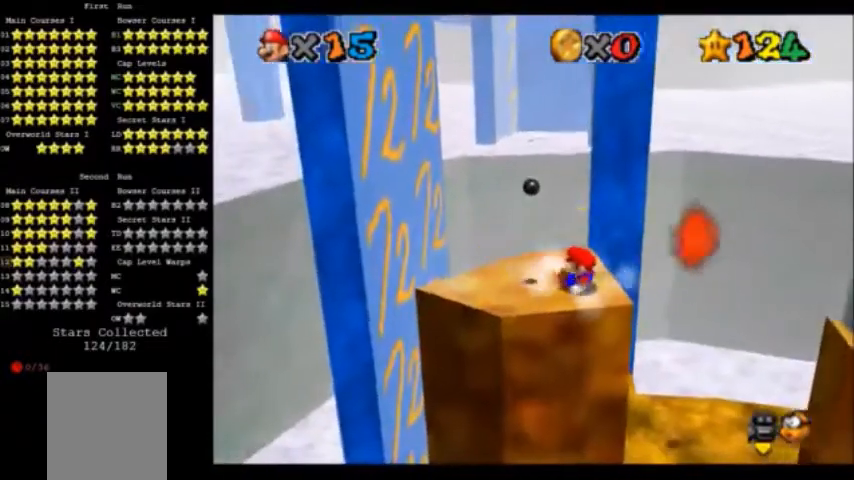
{"buttons": [], "left_stick": "center", "events": []}
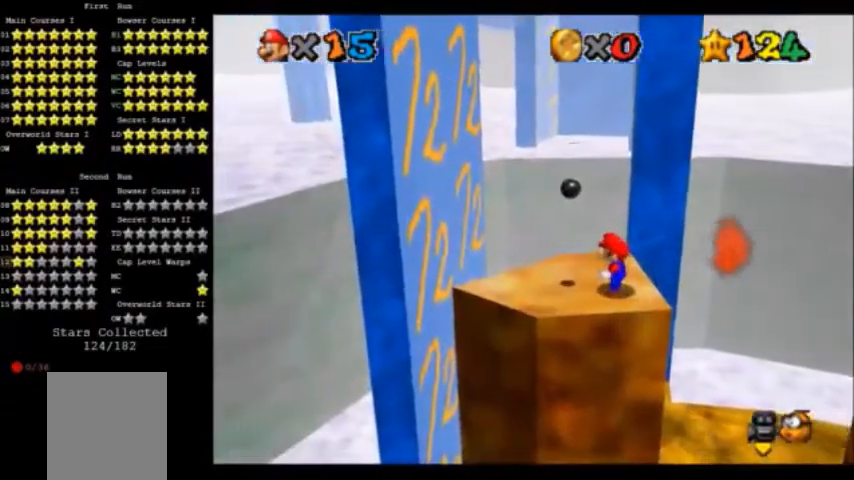
{"buttons": [], "left_stick": "up-left", "events": [[167, "left_stick", "up-left"]]}
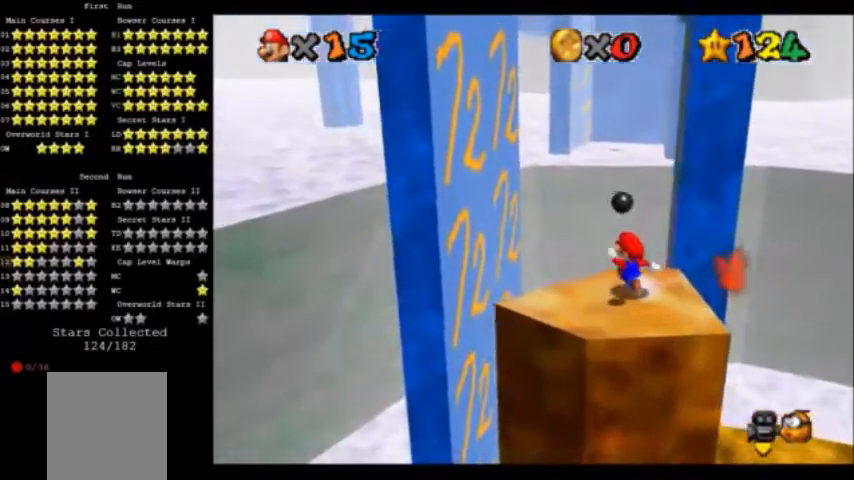
{"buttons": [], "left_stick": "up-left", "events": [[33, "Z", "down"], [100, "A", "down"], [267, "Z", "up"], [333, "A", "up"]]}
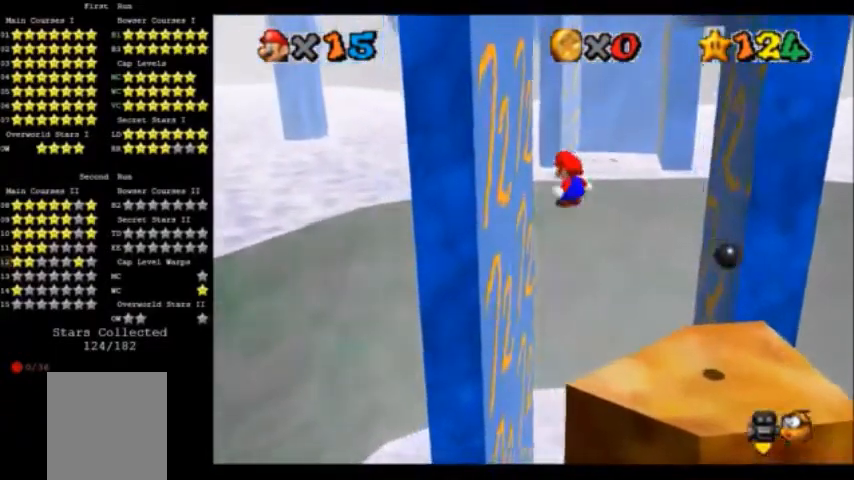
{"buttons": ["A"], "left_stick": "up-right", "events": [[267, "A", "down"], [300, "left_stick", "up-right"]]}
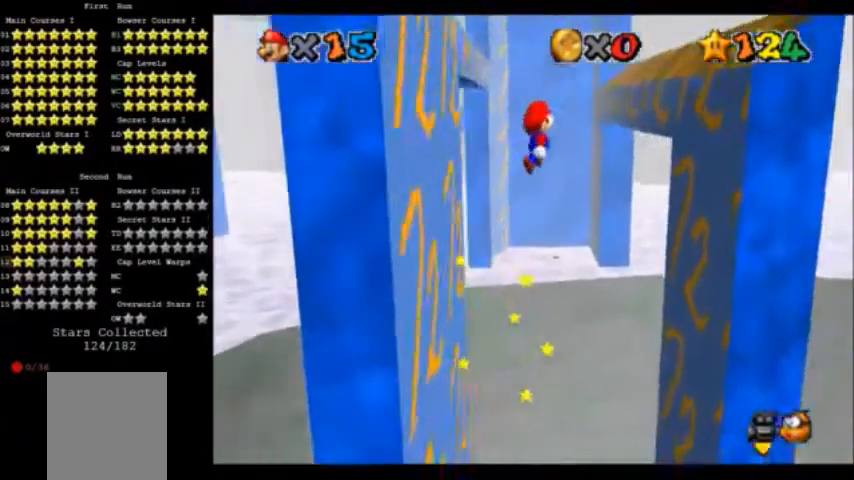
{"buttons": [], "left_stick": "up-right", "events": [[433, "A", "up"]]}